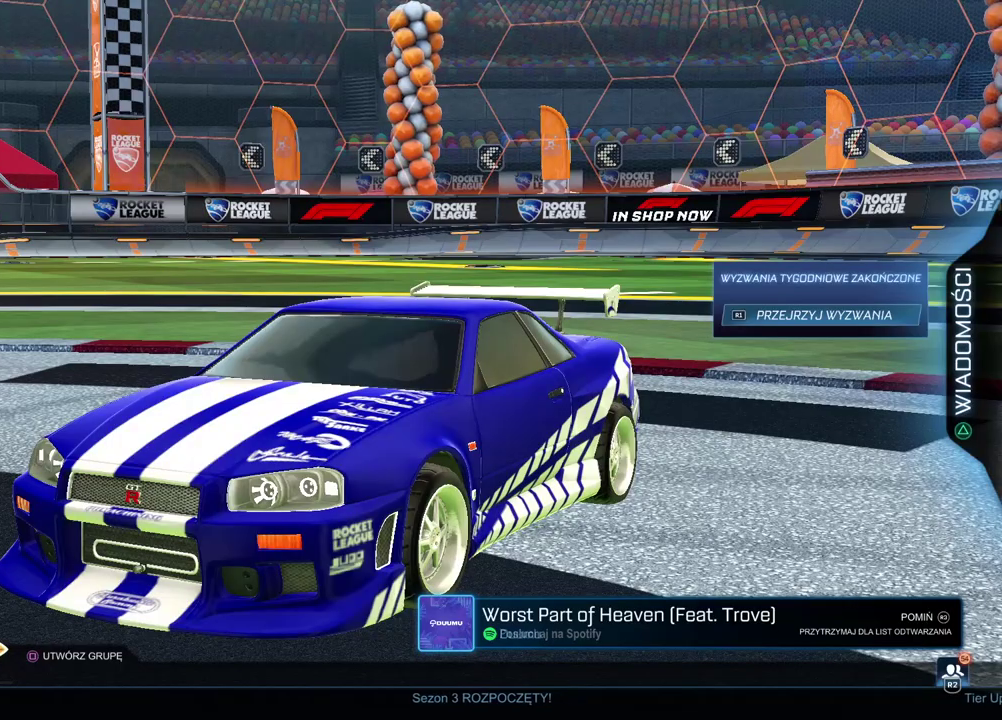
Gameplay with a controller (PlayStation layout); each line is a JSON object with the inputs held at the frame after it. "events" lists button and stick changes between this image and that frame as [ms after this image, input, new state], when the widget could be followed in between. Not read: L1.
{"buttons": [], "left_stick": "center", "right_stick": "center", "events": []}
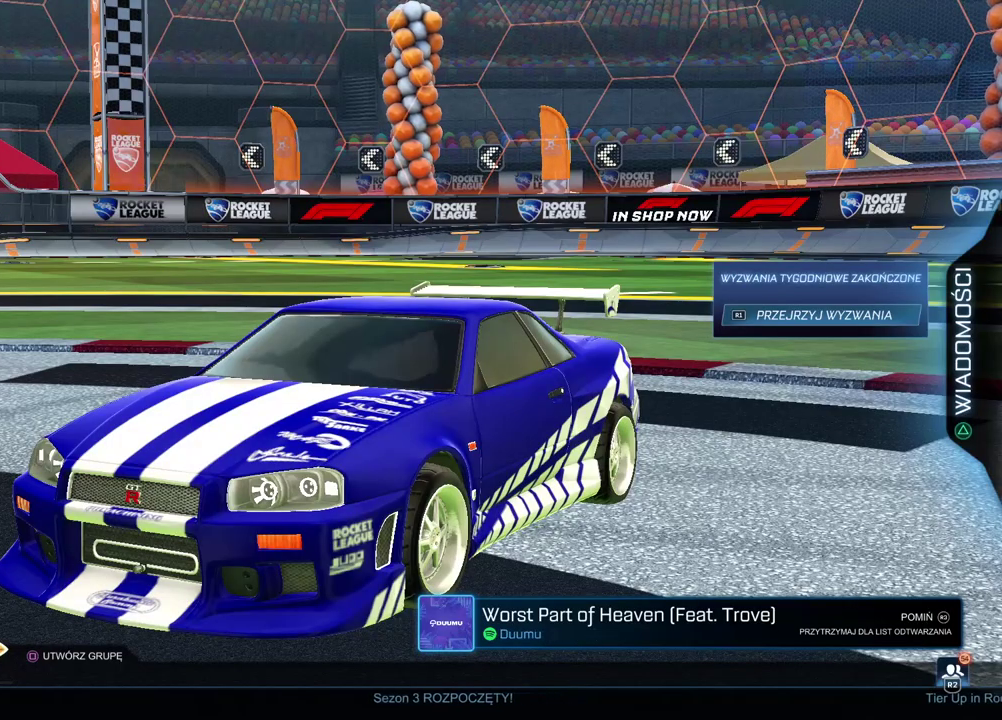
{"buttons": [], "left_stick": "center", "right_stick": "center", "events": []}
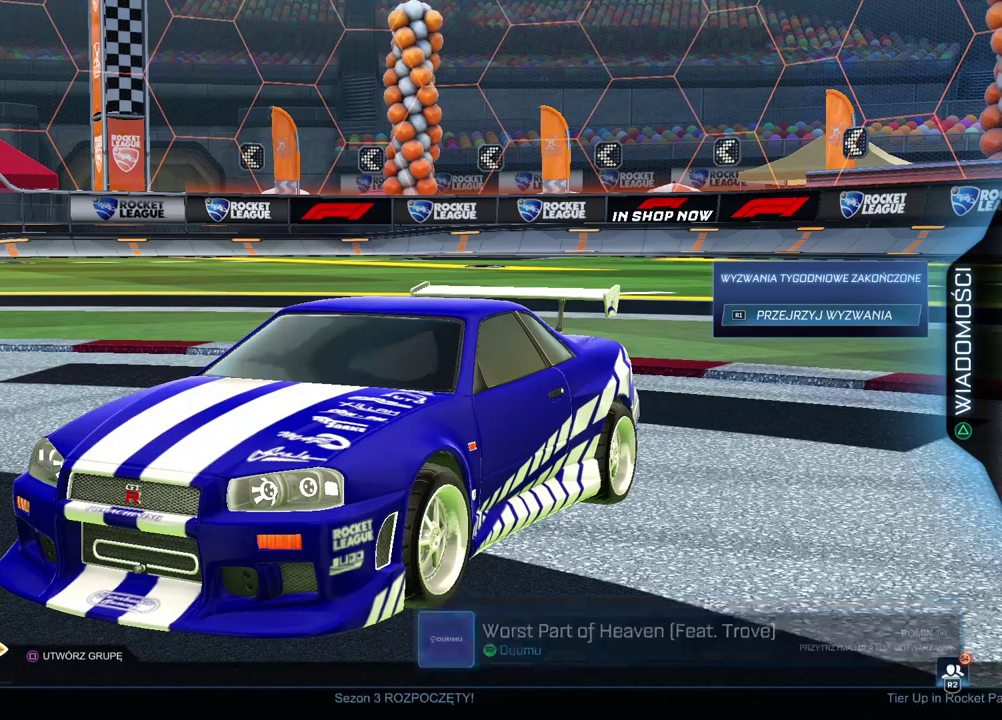
{"buttons": [], "left_stick": "center", "right_stick": "center", "events": []}
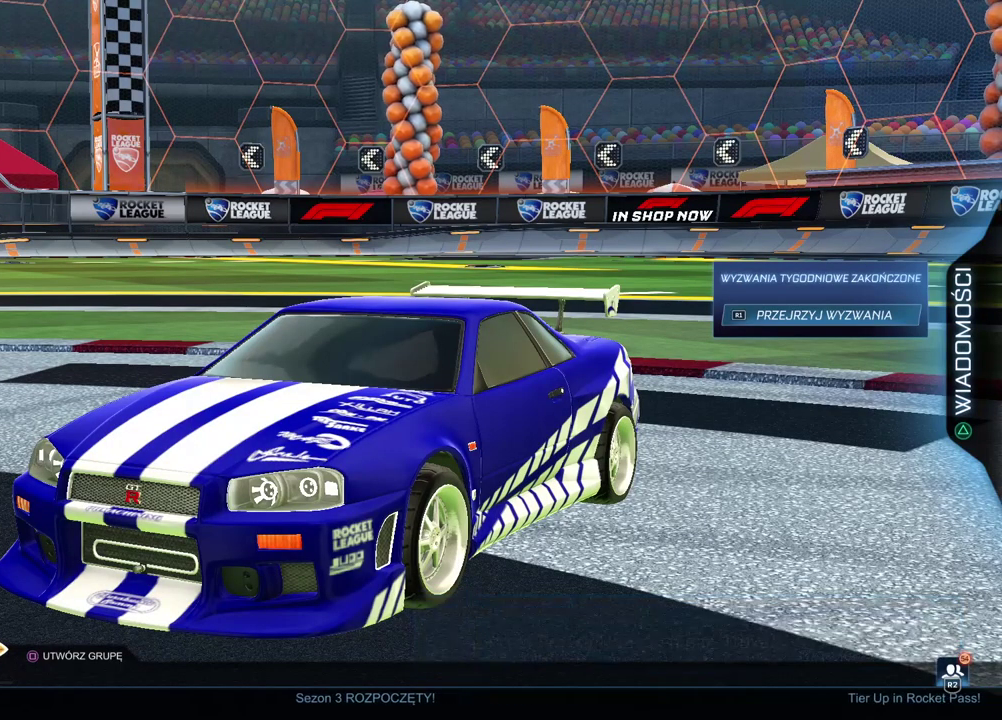
{"buttons": [], "left_stick": "center", "right_stick": "center", "events": []}
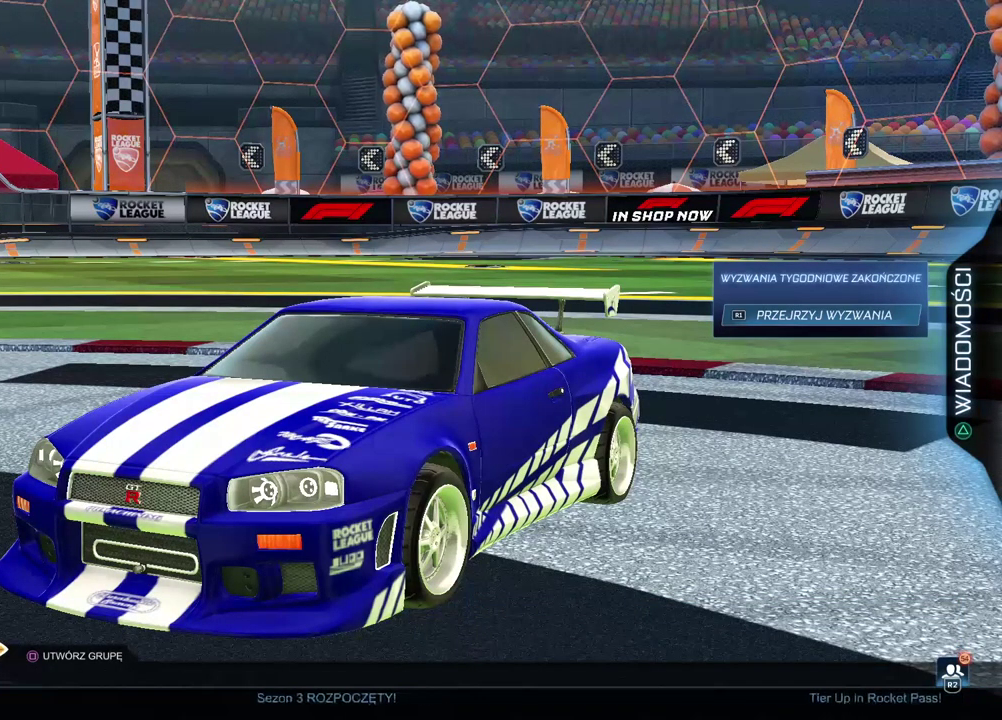
{"buttons": [], "left_stick": "center", "right_stick": "right", "events": [[267, "right_stick", "right"]]}
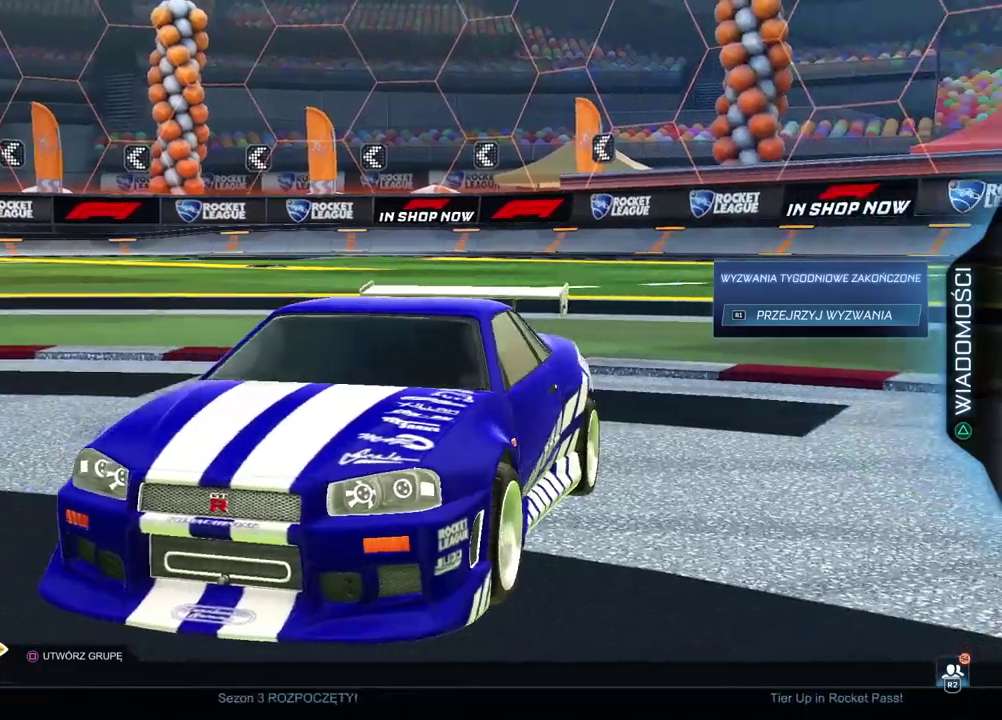
{"buttons": [], "left_stick": "center", "right_stick": "right", "events": []}
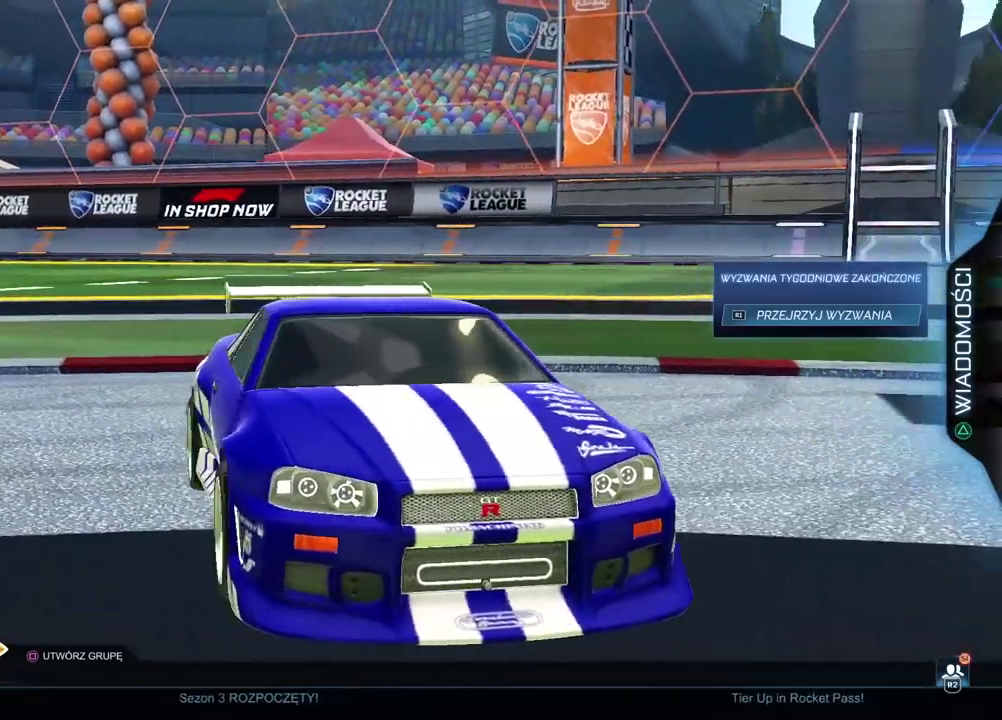
{"buttons": [], "left_stick": "center", "right_stick": "center", "events": [[400, "right_stick", "center"]]}
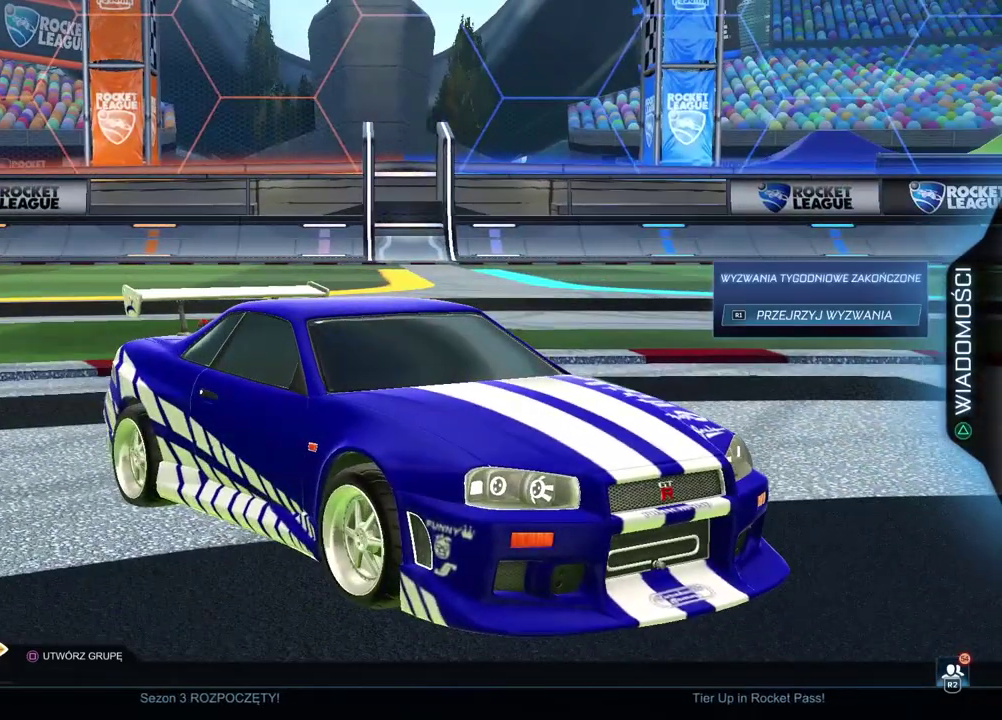
{"buttons": [], "left_stick": "center", "right_stick": "left", "events": [[233, "right_stick", "left"]]}
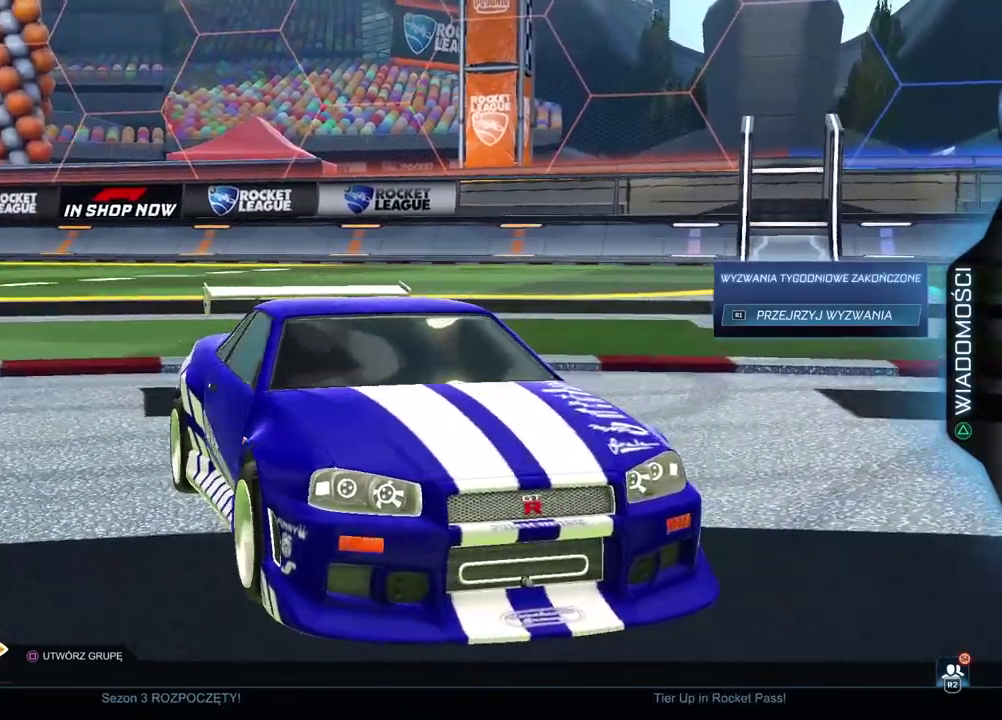
{"buttons": [], "left_stick": "center", "right_stick": "left", "events": []}
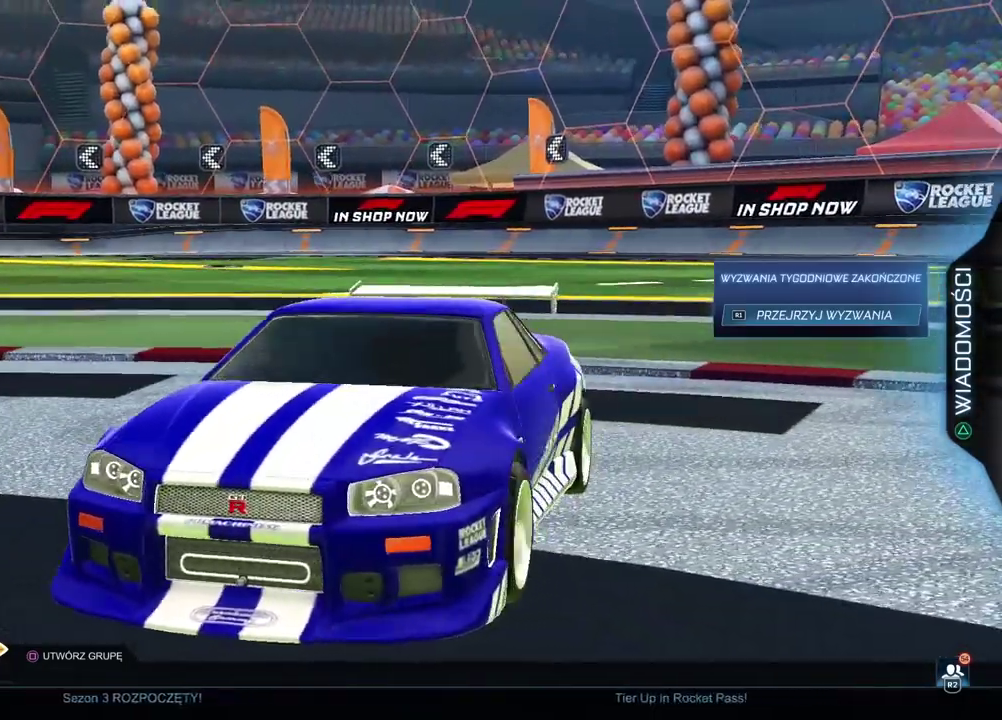
{"buttons": [], "left_stick": "center", "right_stick": "center", "events": [[117, "right_stick", "center"]]}
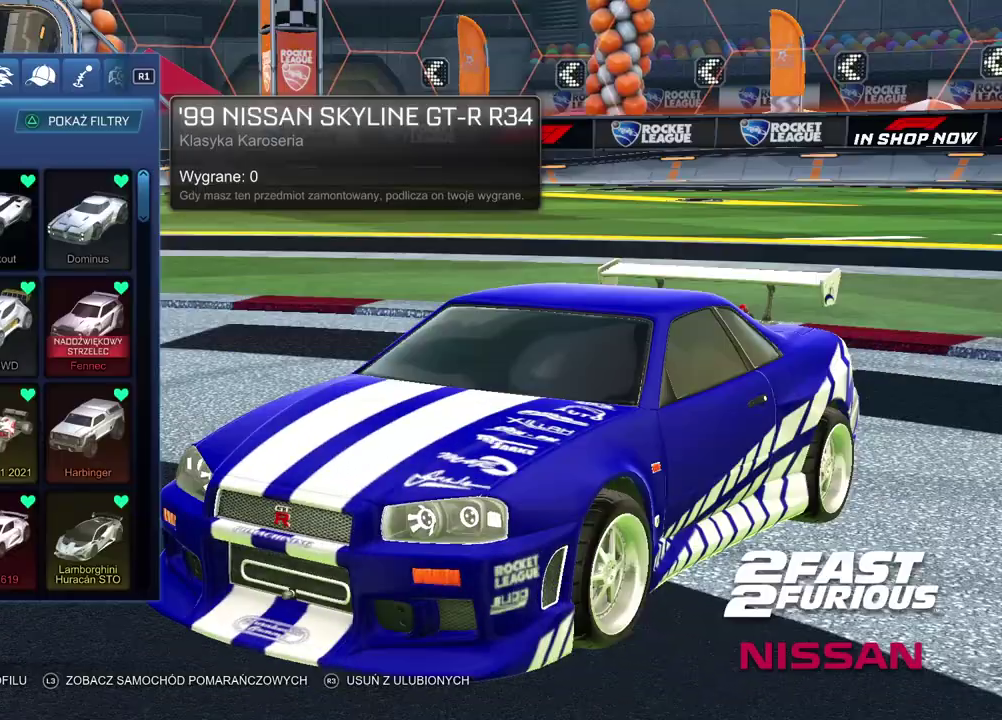
{"buttons": [], "left_stick": "center", "right_stick": "center", "events": []}
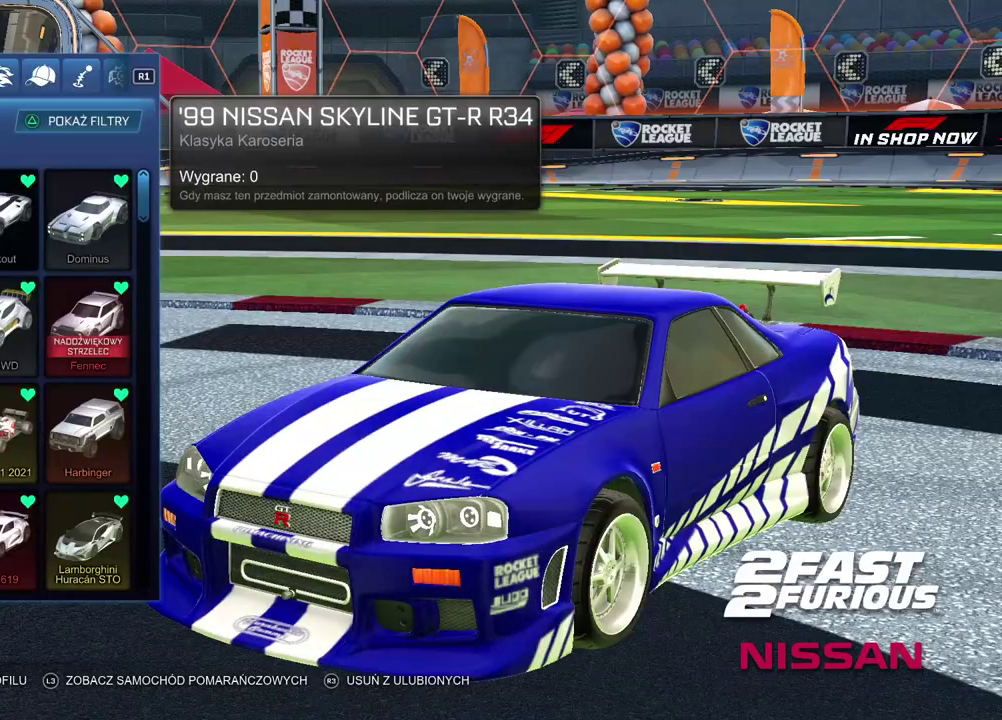
{"buttons": [], "left_stick": "center", "right_stick": "center", "events": []}
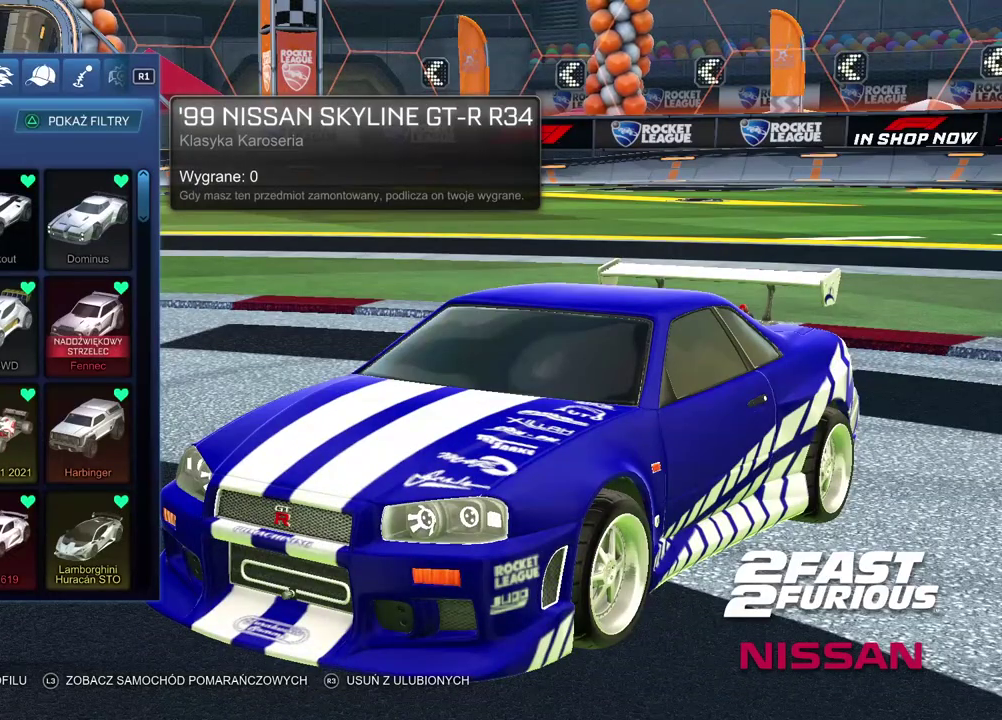
{"buttons": [], "left_stick": "center", "right_stick": "center", "events": []}
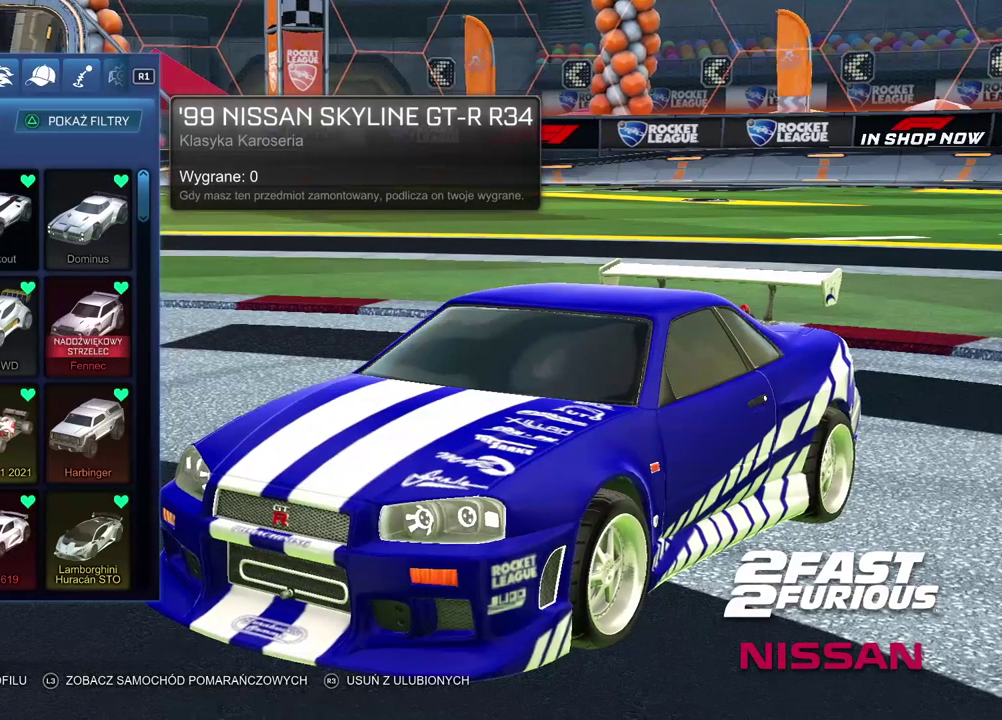
{"buttons": [], "left_stick": "center", "right_stick": "left", "events": [[67, "right_stick", "left"]]}
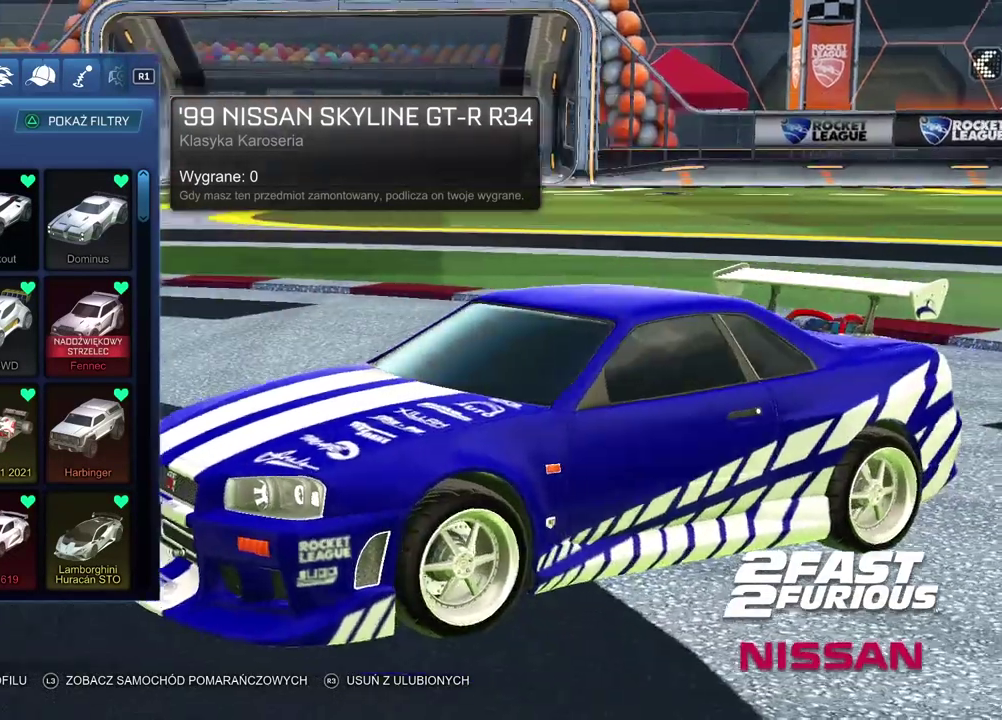
{"buttons": [], "left_stick": "center", "right_stick": "left", "events": []}
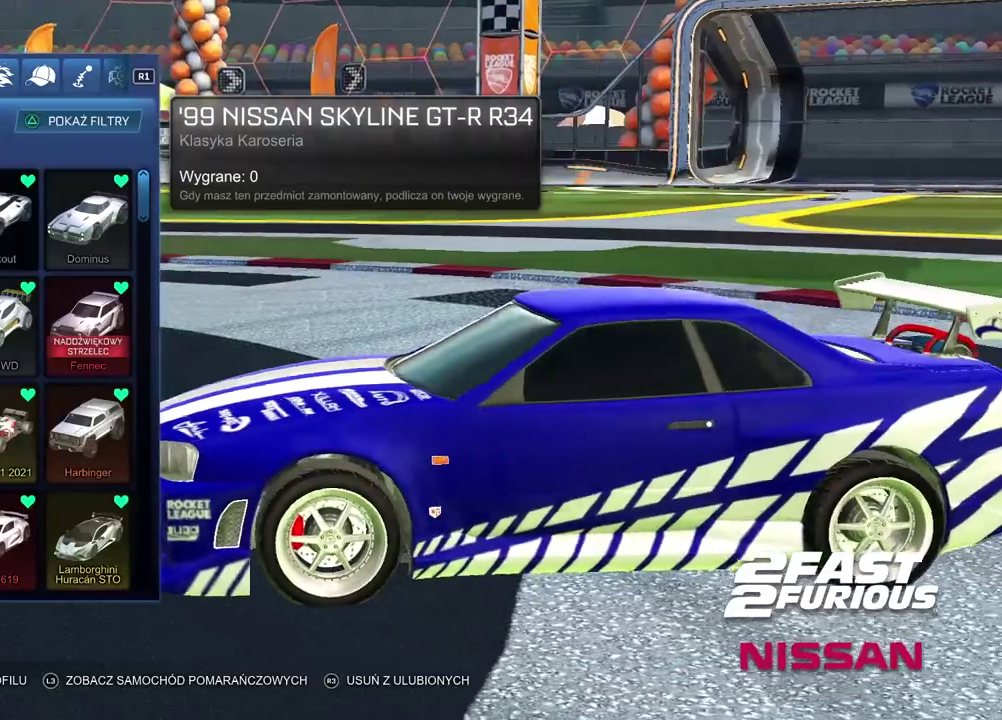
{"buttons": [], "left_stick": "center", "right_stick": "left", "events": []}
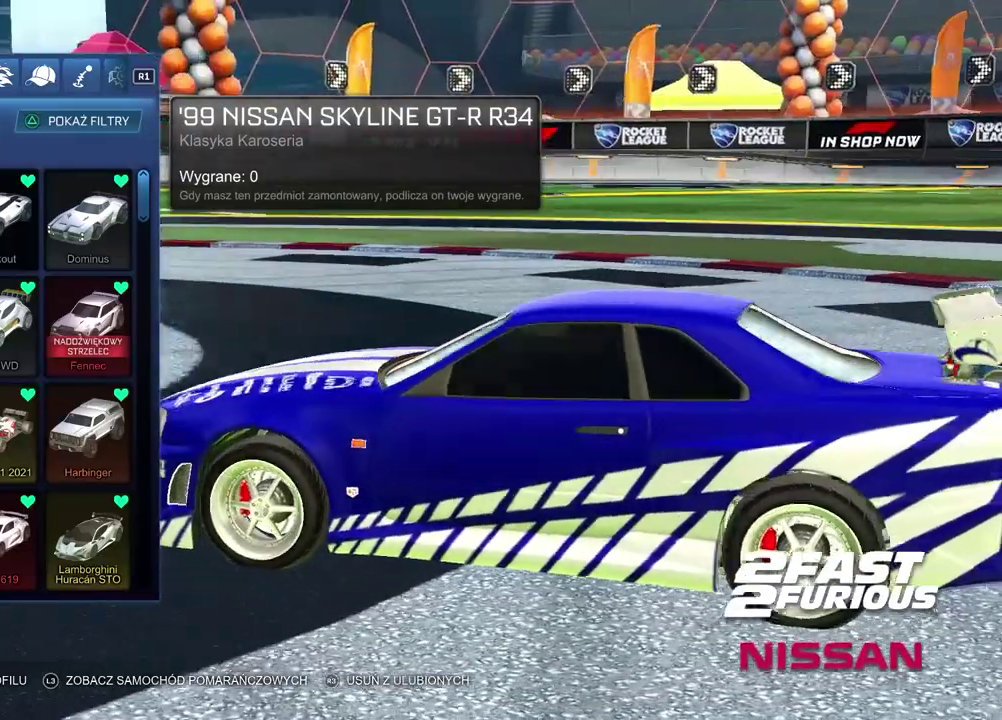
{"buttons": [], "left_stick": "center", "right_stick": "center", "events": [[417, "right_stick", "center"]]}
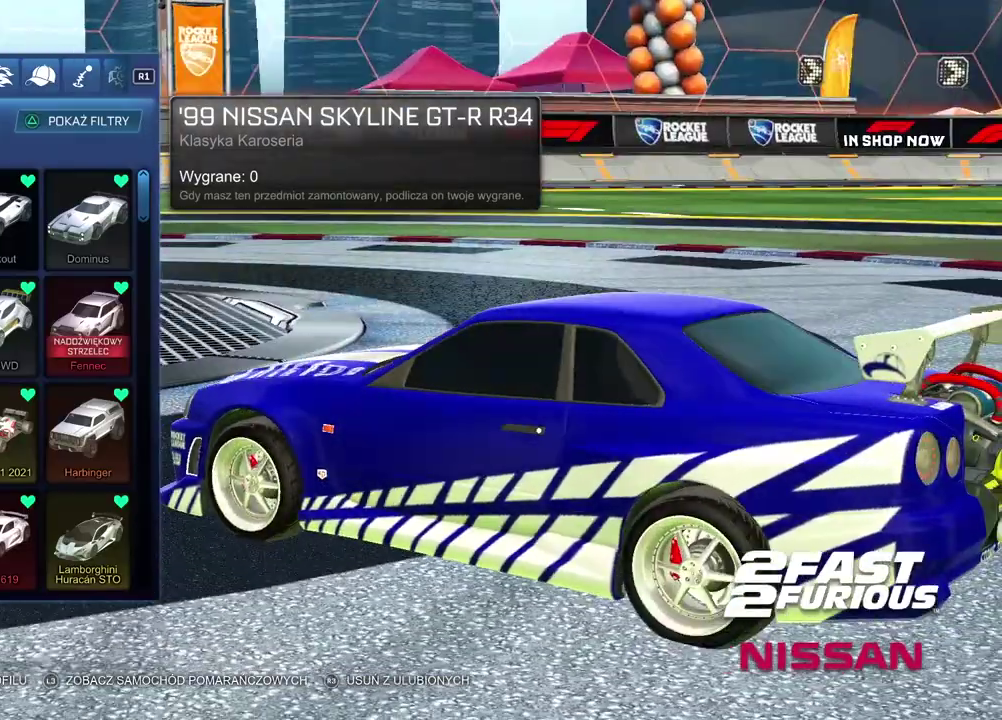
{"buttons": [], "left_stick": "center", "right_stick": "left", "events": [[433, "right_stick", "left"]]}
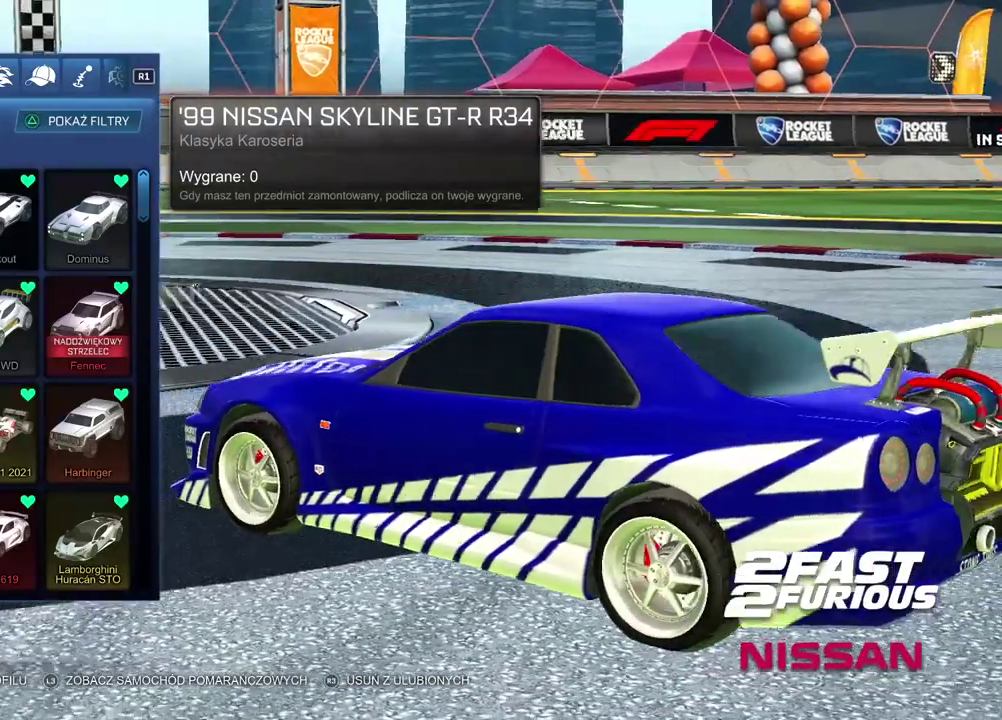
{"buttons": [], "left_stick": "center", "right_stick": "left", "events": []}
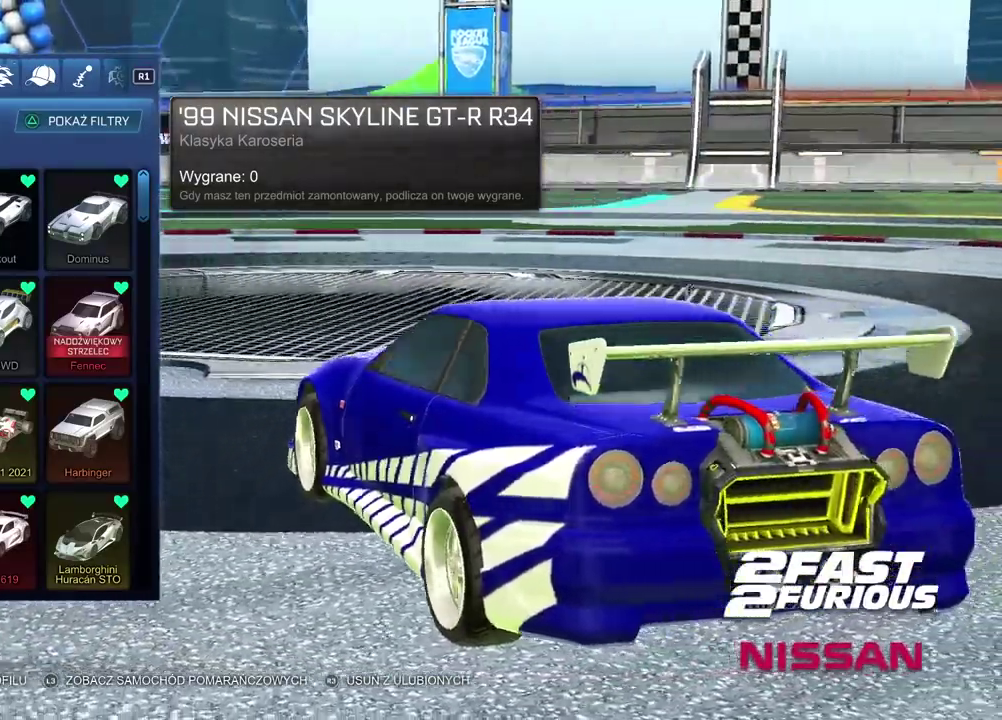
{"buttons": [], "left_stick": "center", "right_stick": "right", "events": [[150, "right_stick", "center"], [317, "right_stick", "right"]]}
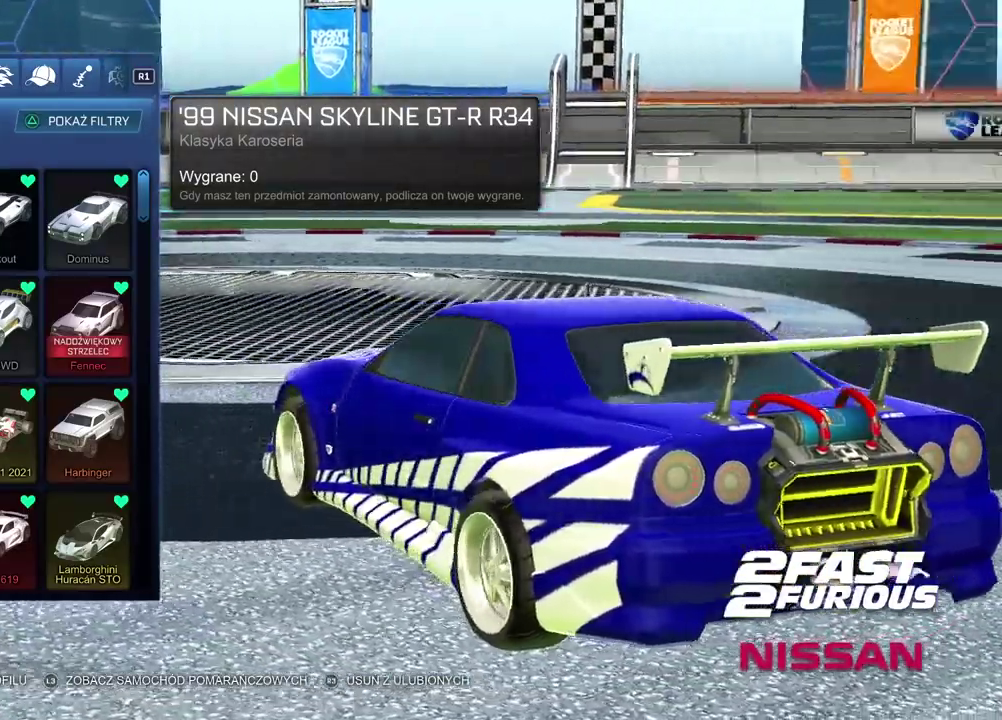
{"buttons": [], "left_stick": "center", "right_stick": "right", "events": []}
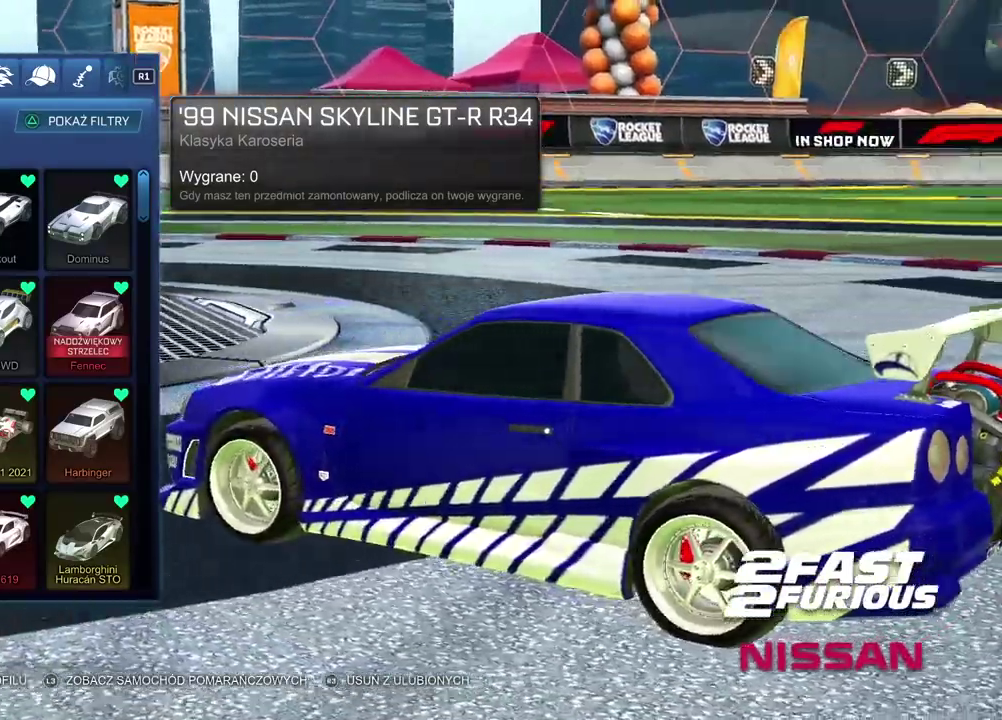
{"buttons": [], "left_stick": "center", "right_stick": "right", "events": []}
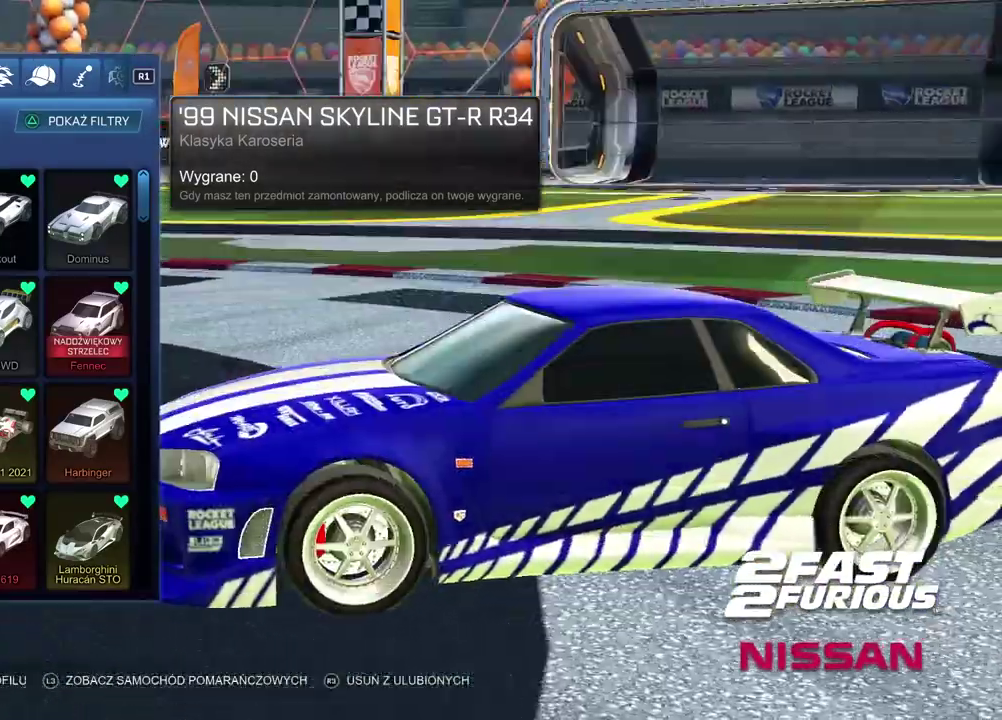
{"buttons": [], "left_stick": "center", "right_stick": "center", "events": [[267, "right_stick", "center"]]}
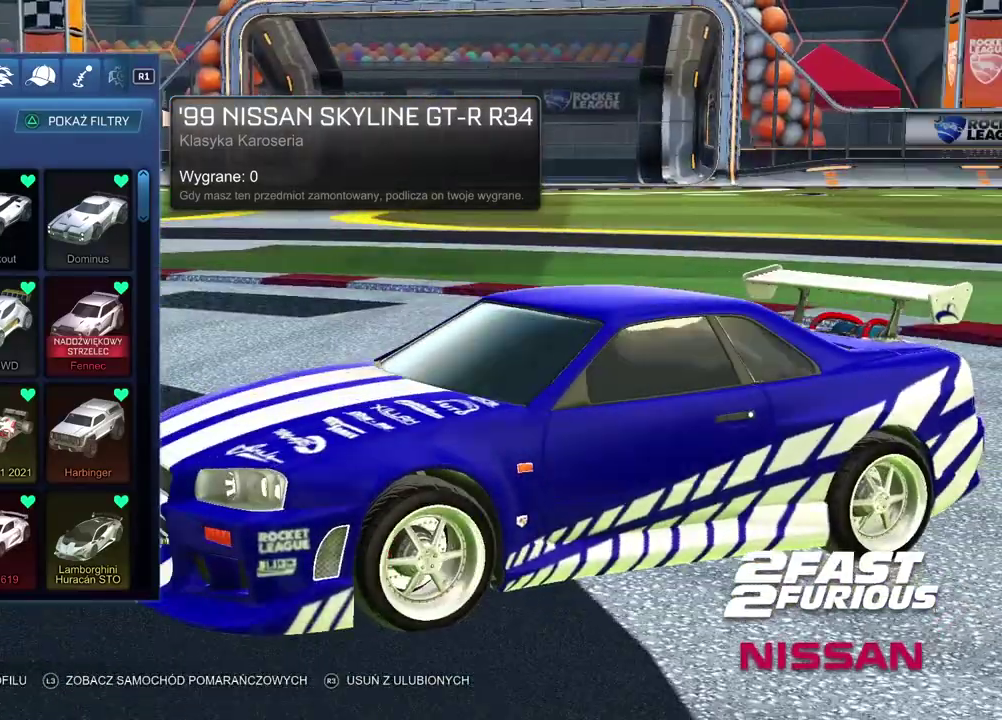
{"buttons": [], "left_stick": "center", "right_stick": "center", "events": []}
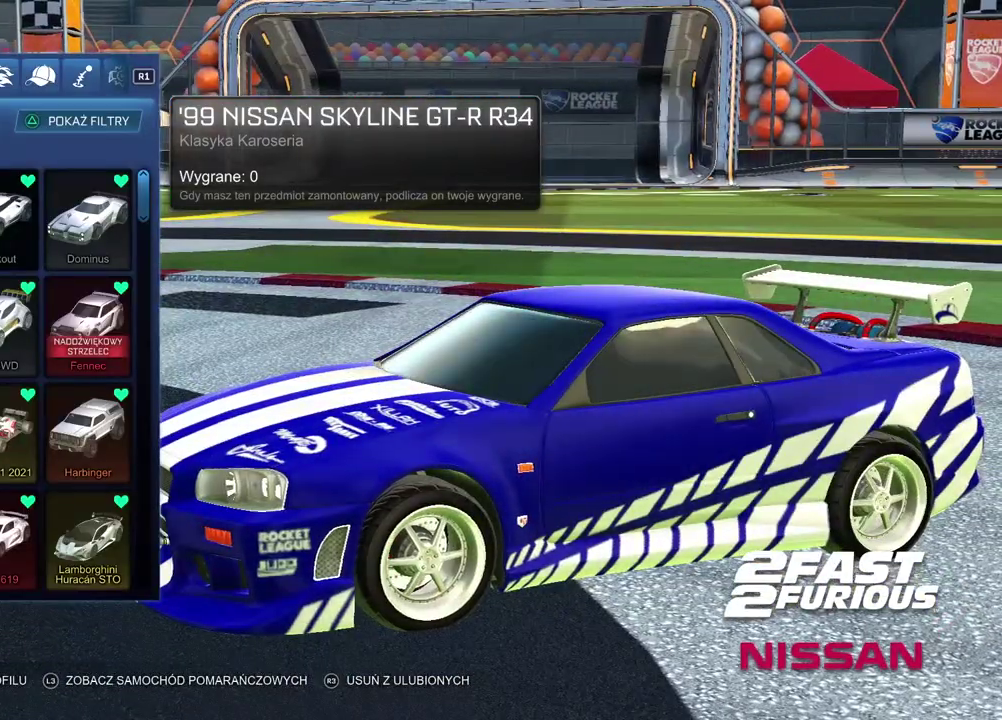
{"buttons": [], "left_stick": "center", "right_stick": "right", "events": [[333, "right_stick", "right"]]}
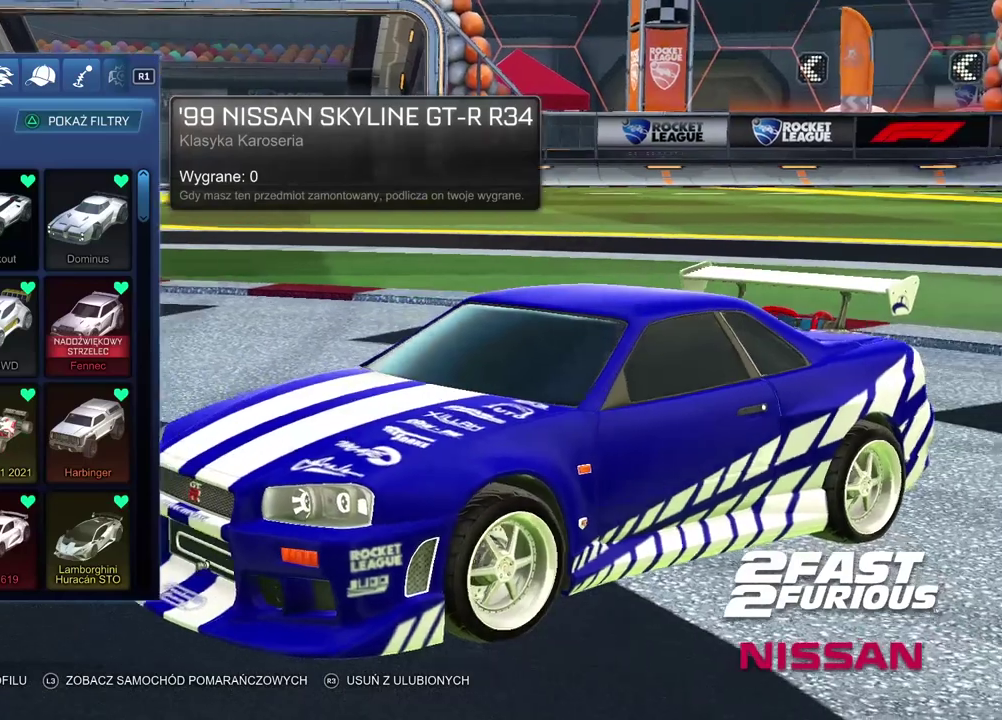
{"buttons": [], "left_stick": "center", "right_stick": "right", "events": []}
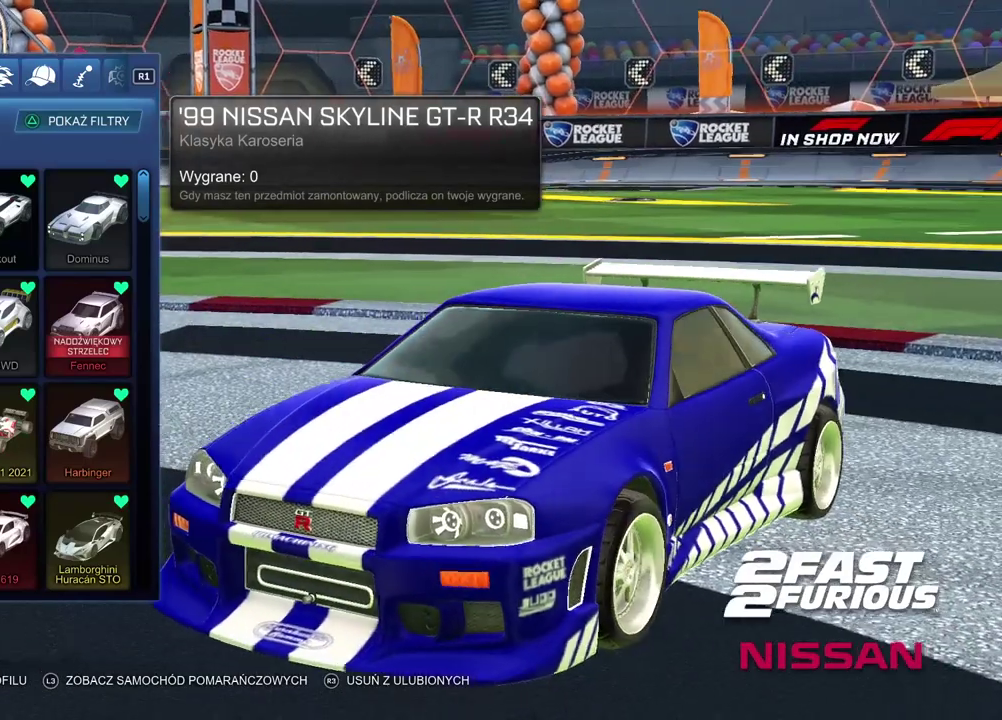
{"buttons": [], "left_stick": "center", "right_stick": "center", "events": [[100, "right_stick", "center"]]}
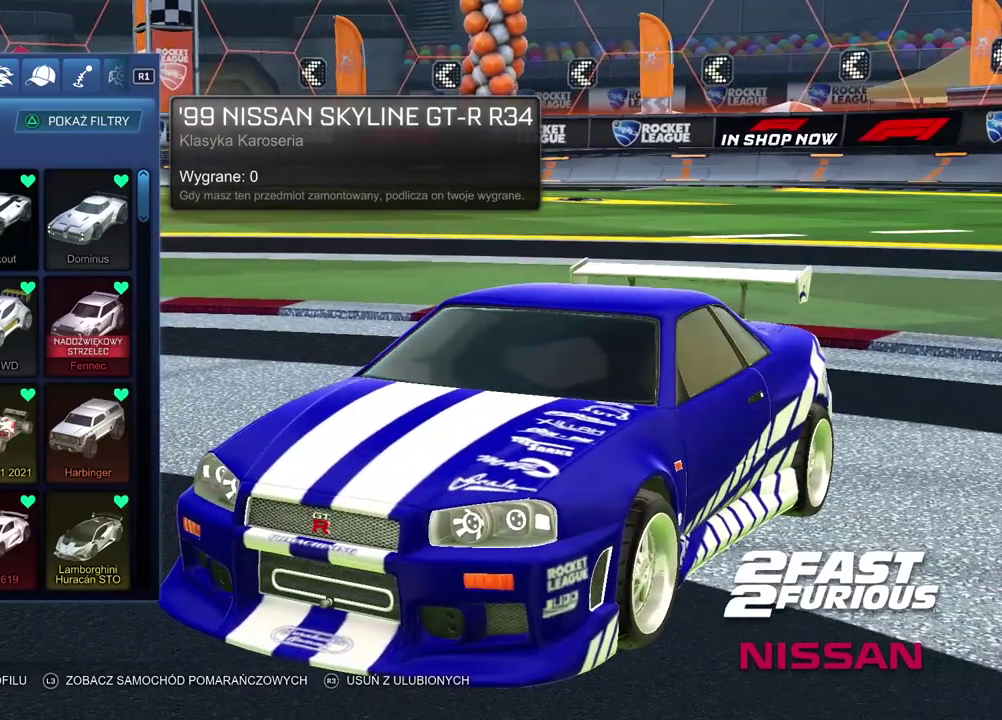
{"buttons": [], "left_stick": "center", "right_stick": "center", "events": []}